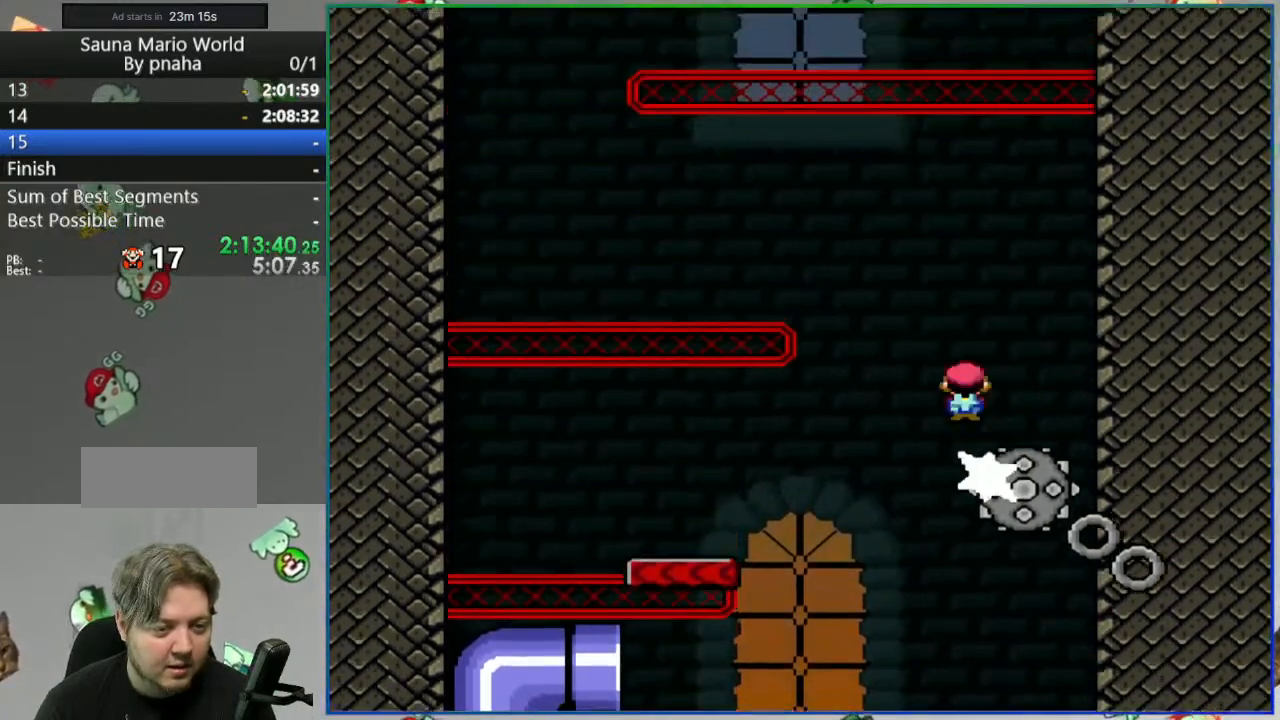
Gameplay with a controller (Nintendo layout); each line is a JSON object with the inputs held at the frame after it. "events" lists button and stick changes between this image and that frame as [ms after this image, input, new state], when the widget could be followed in between. Not read: L3 R3 START.
{"buttons": ["Y", "DPAD_LEFT"], "events": [[317, "A", "up"]]}
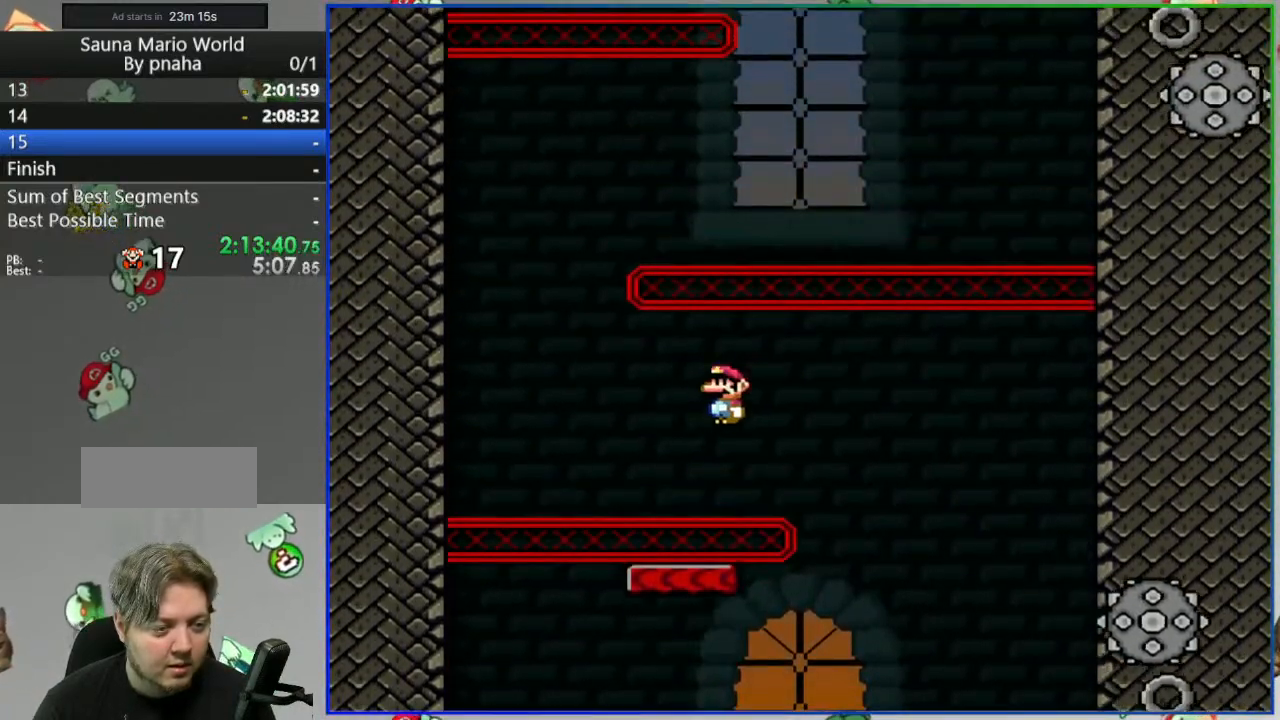
{"buttons": []}
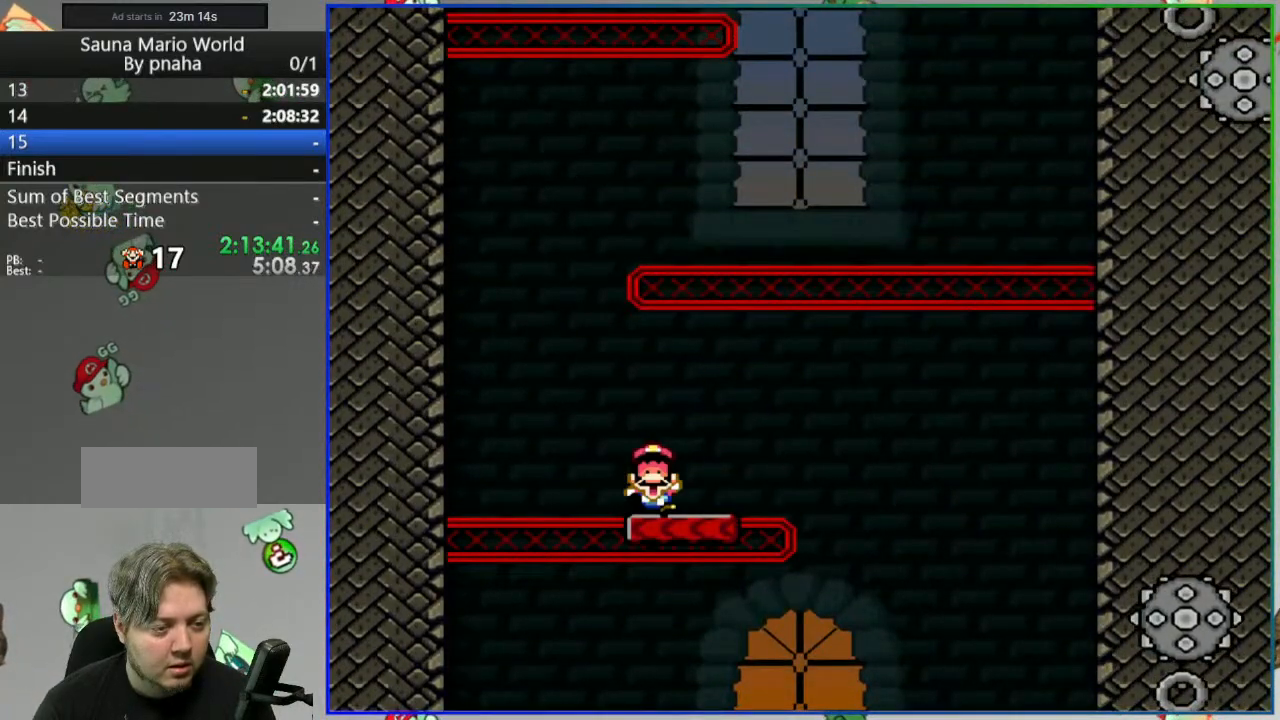
{"buttons": [], "events": []}
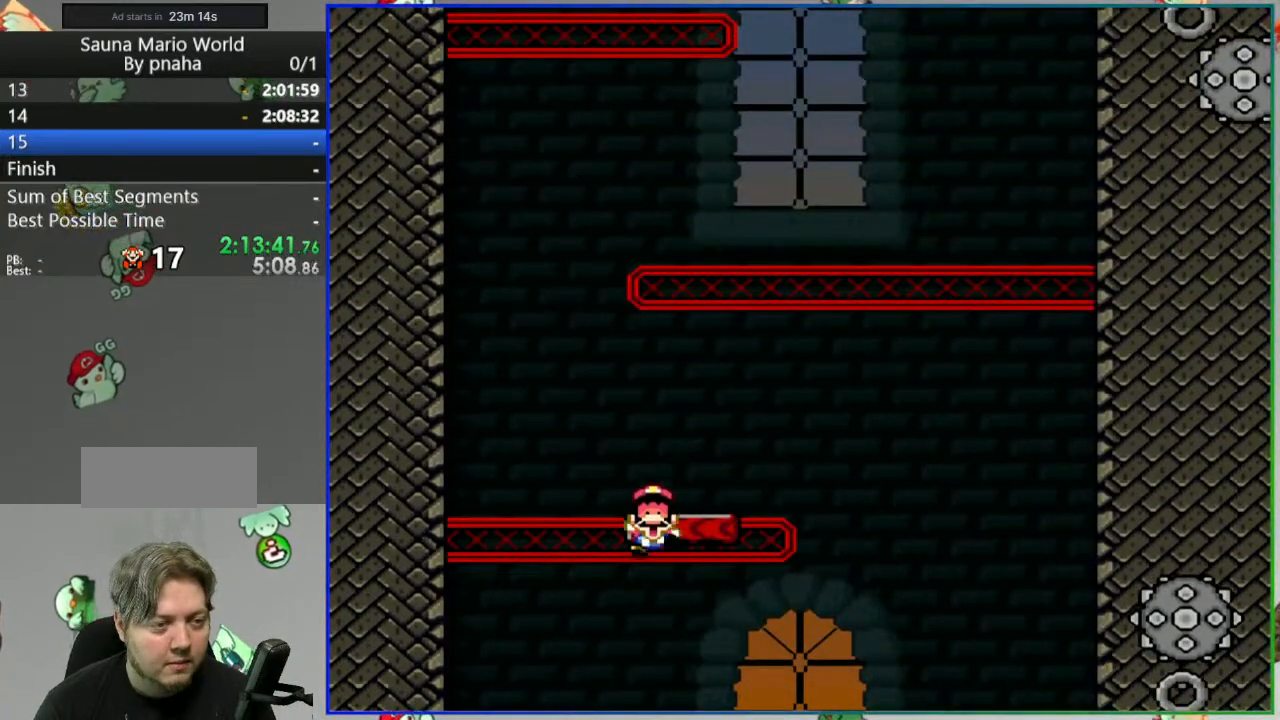
{"buttons": [], "events": [[417, "A", "down"], [483, "A", "up"]]}
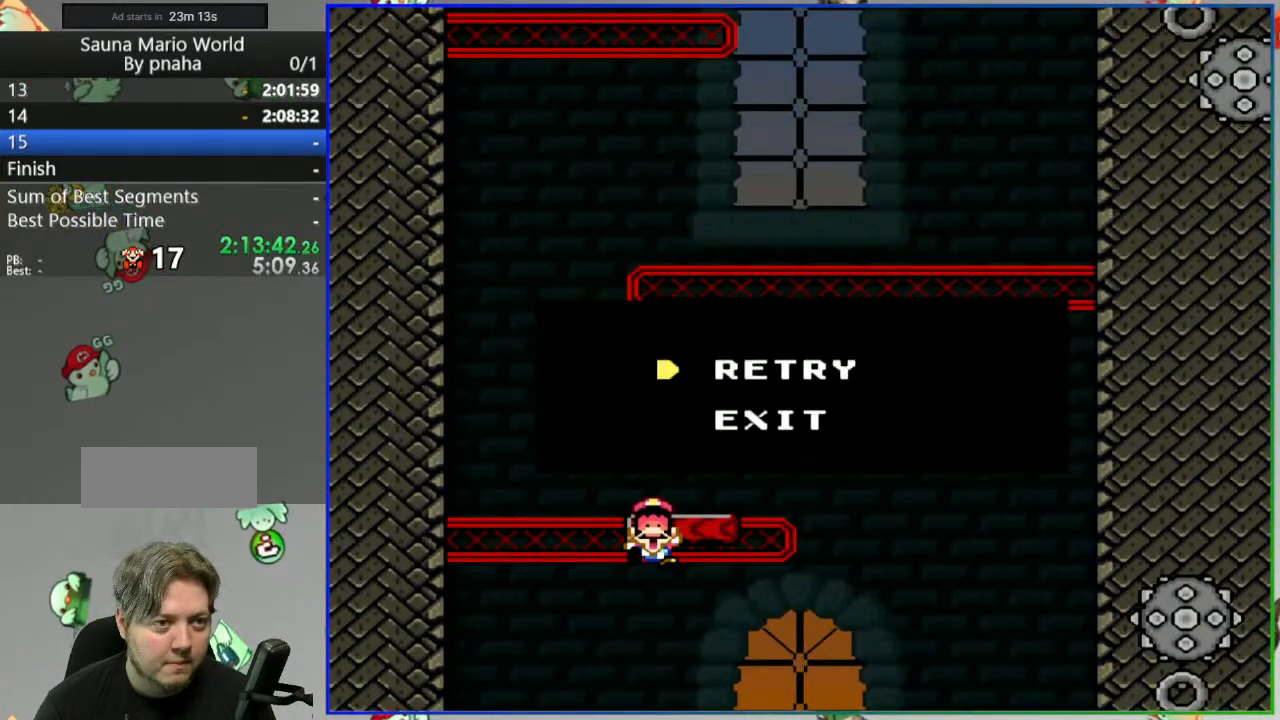
{"buttons": ["Y"], "events": [[50, "A", "down"], [133, "A", "up"], [367, "Y", "down"]]}